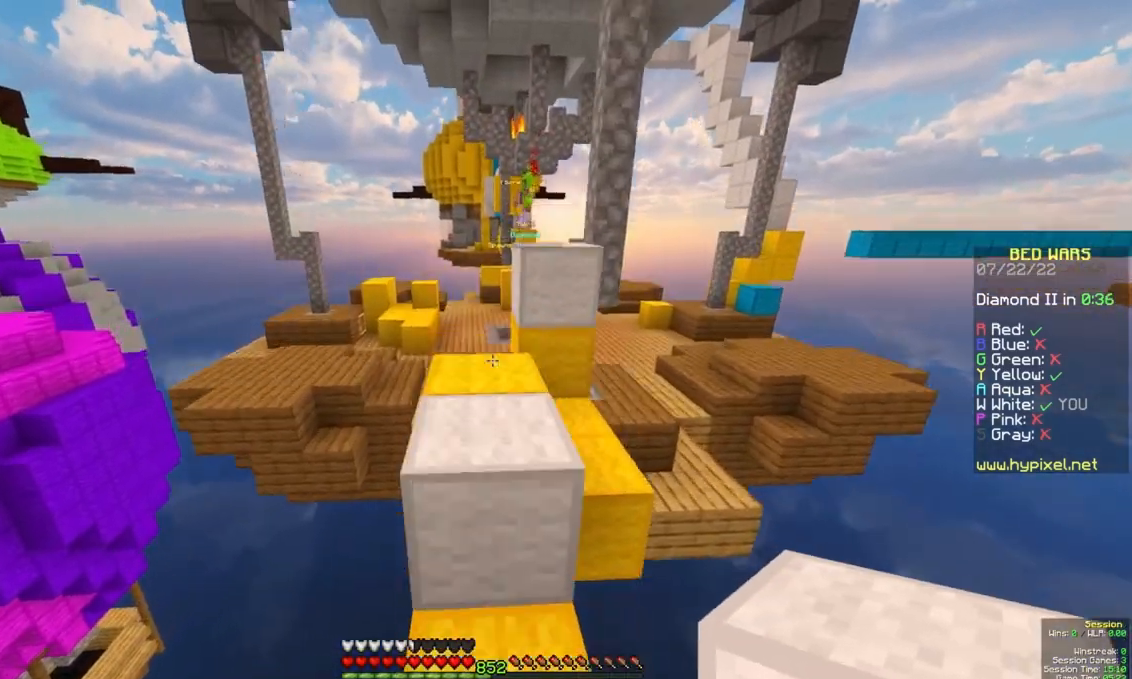
Gameplay with keyboard and mouse; each line is a JSON object with the keys and mouse buttons held at the frame after it. "events" lists presses ("down") and releases ("up") of "a", "d", "s", "space", "w", "mouse_left" and "mouse_right" between this image and that frame as [ms after this image, input, new state], when the widget could be followed in between. "mouse_left", "mouse_right" = the "left", "right" buttons of the "mouse" list. No other keys are recorded. Fast repeated clicks can show as one long hold. Mouse movement is not recorded.
{"keys": ["space", "w"], "mouse": [], "events": [[67, "space", "up"], [233, "space", "down"]]}
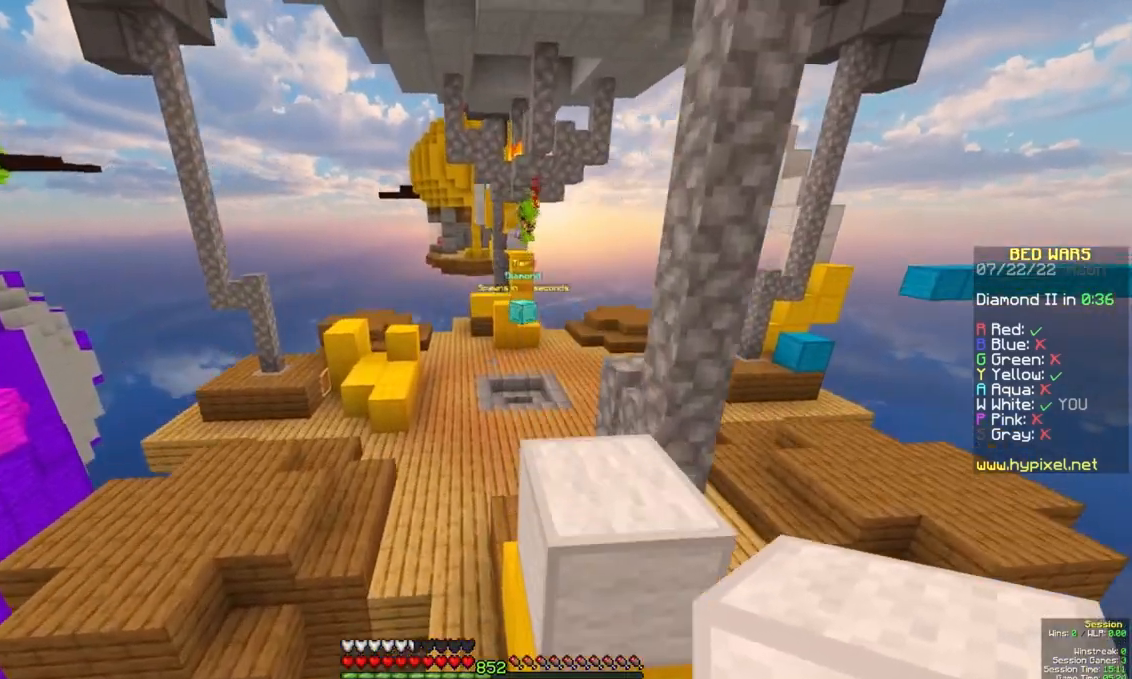
{"keys": ["w"], "mouse": [], "events": [[67, "d", "down"], [67, "space", "up"], [367, "d", "up"]]}
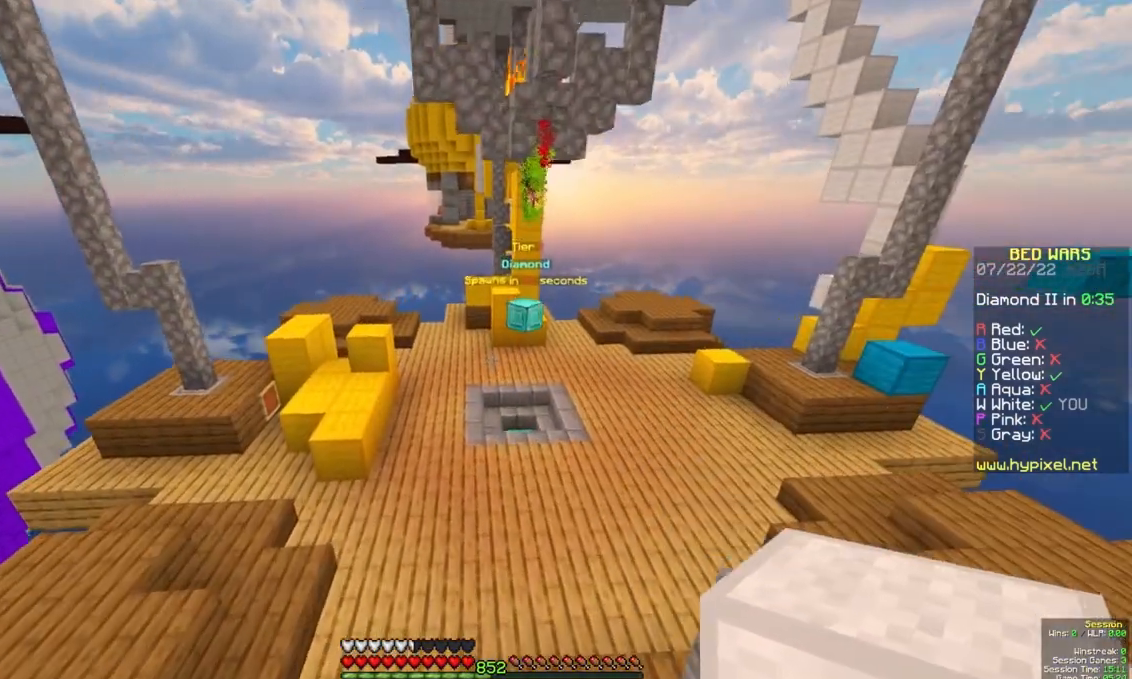
{"keys": [], "mouse": [], "events": [[267, "d", "down"], [433, "d", "up"], [433, "w", "up"]]}
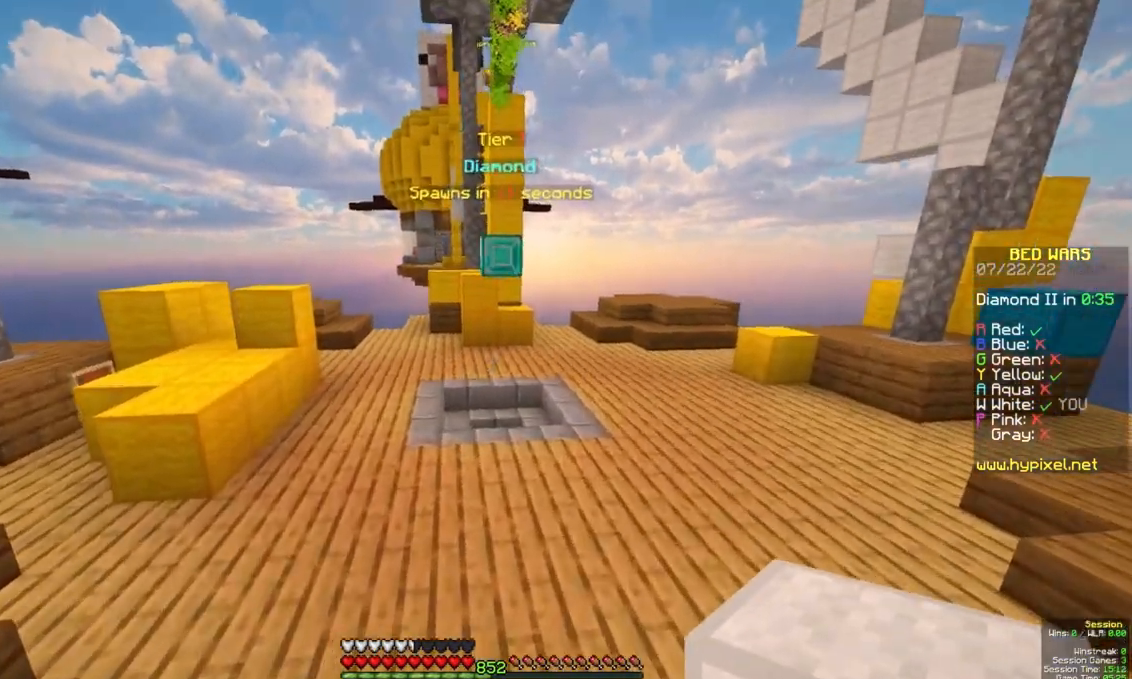
{"keys": [], "mouse": [], "events": [[17, "s", "down"], [217, "s", "up"]]}
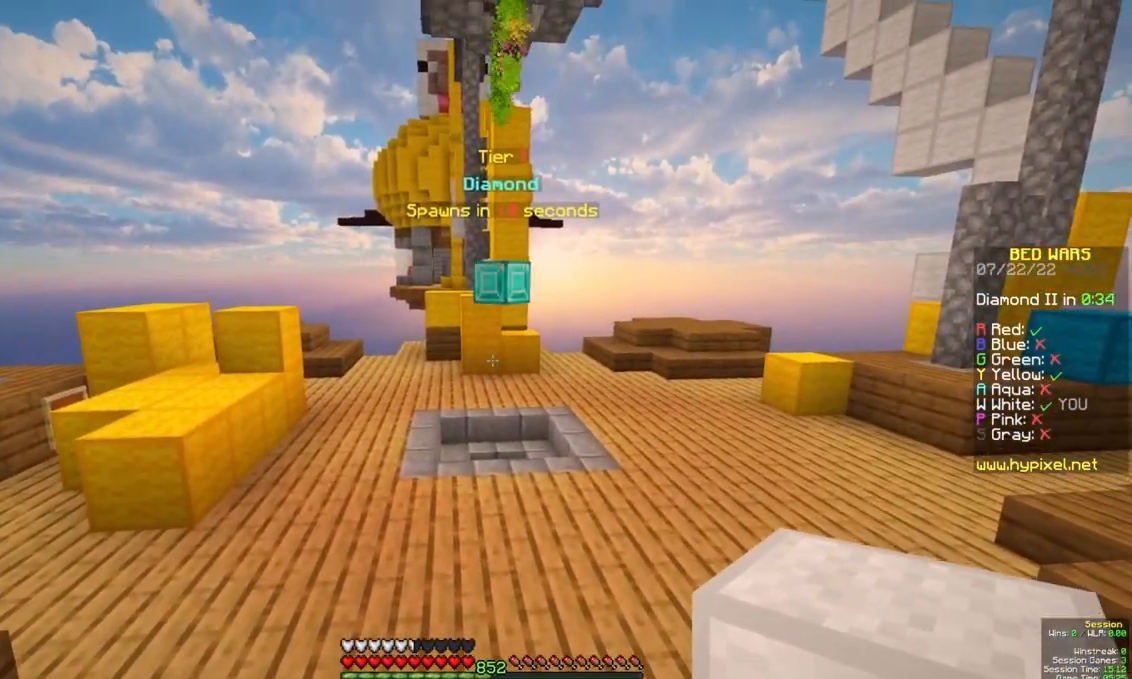
{"keys": [], "mouse": [], "events": []}
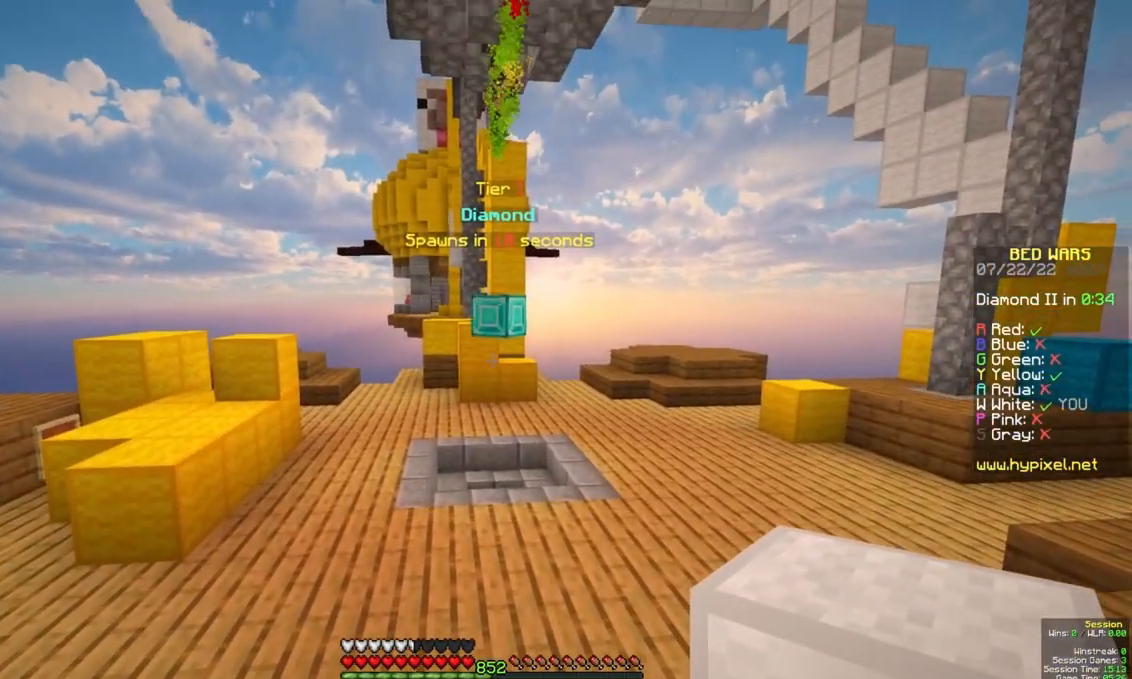
{"keys": [], "mouse": [], "events": []}
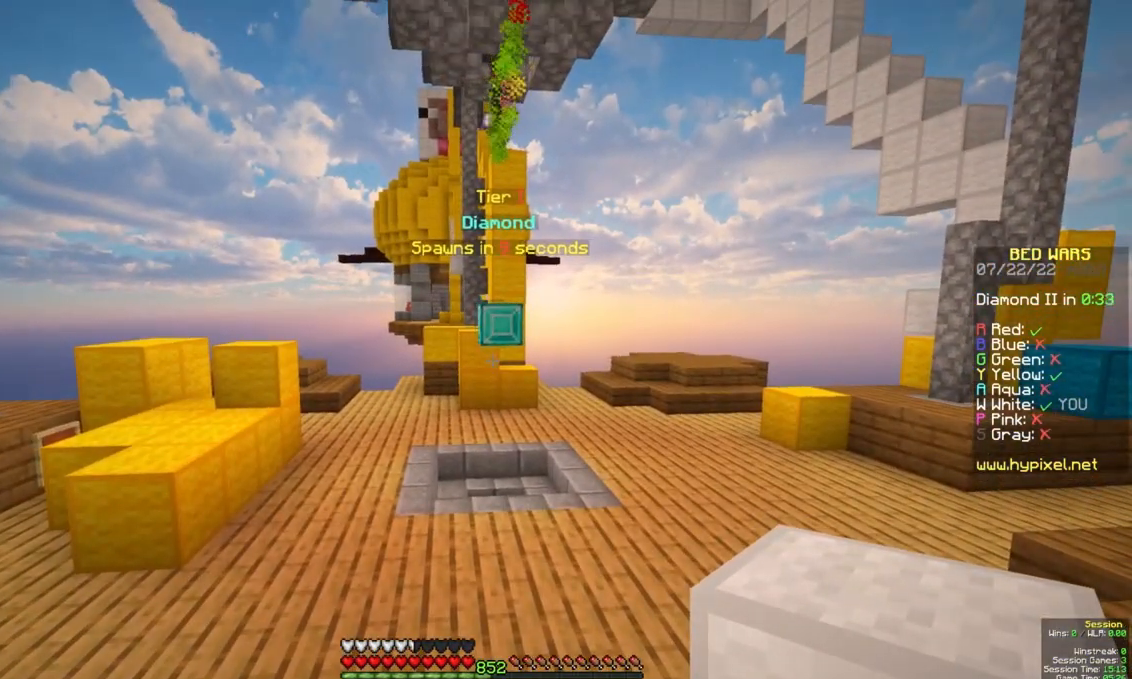
{"keys": [], "mouse": [], "events": []}
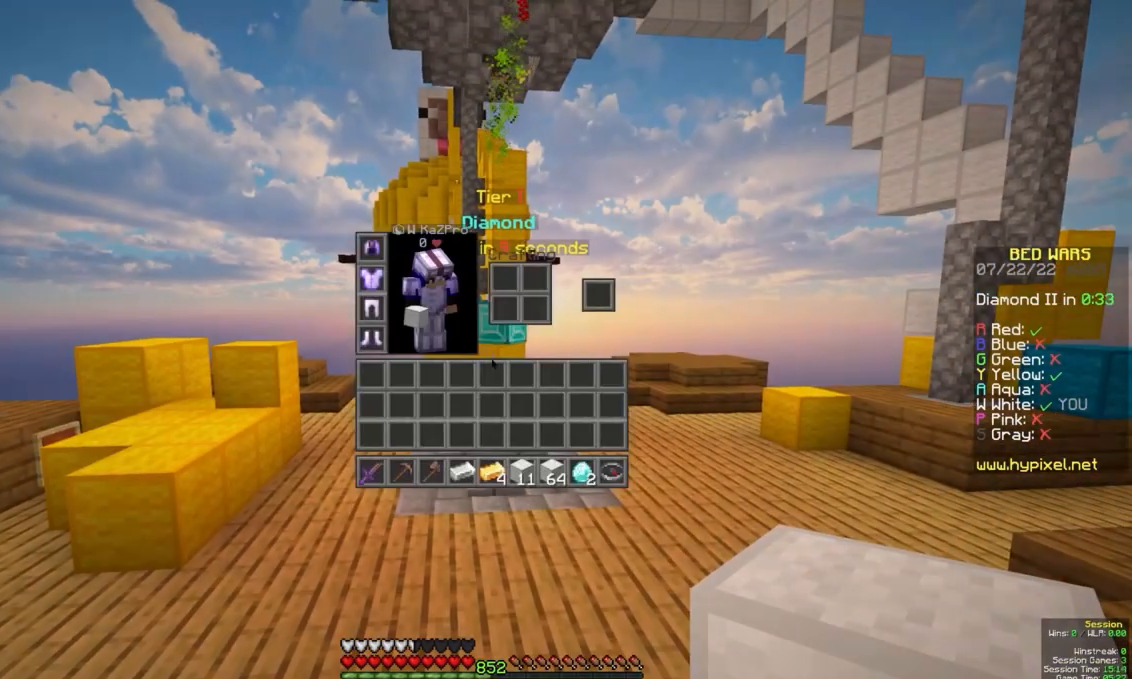
{"keys": [], "mouse": [], "events": []}
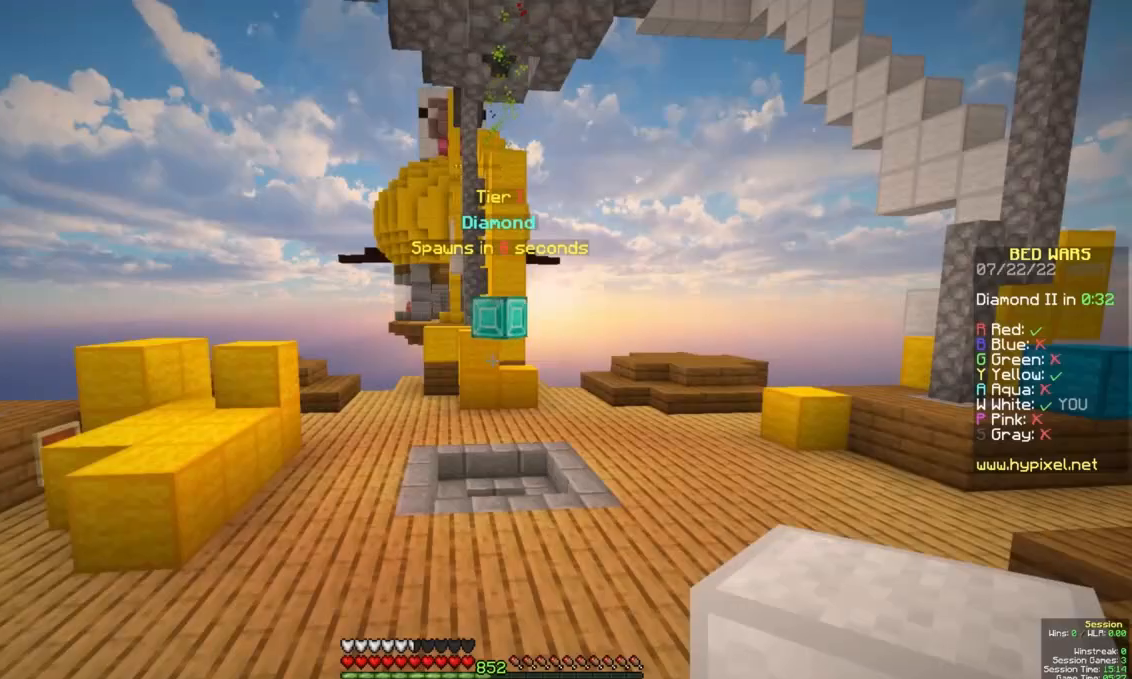
{"keys": ["w"], "mouse": [], "events": [[333, "w", "down"]]}
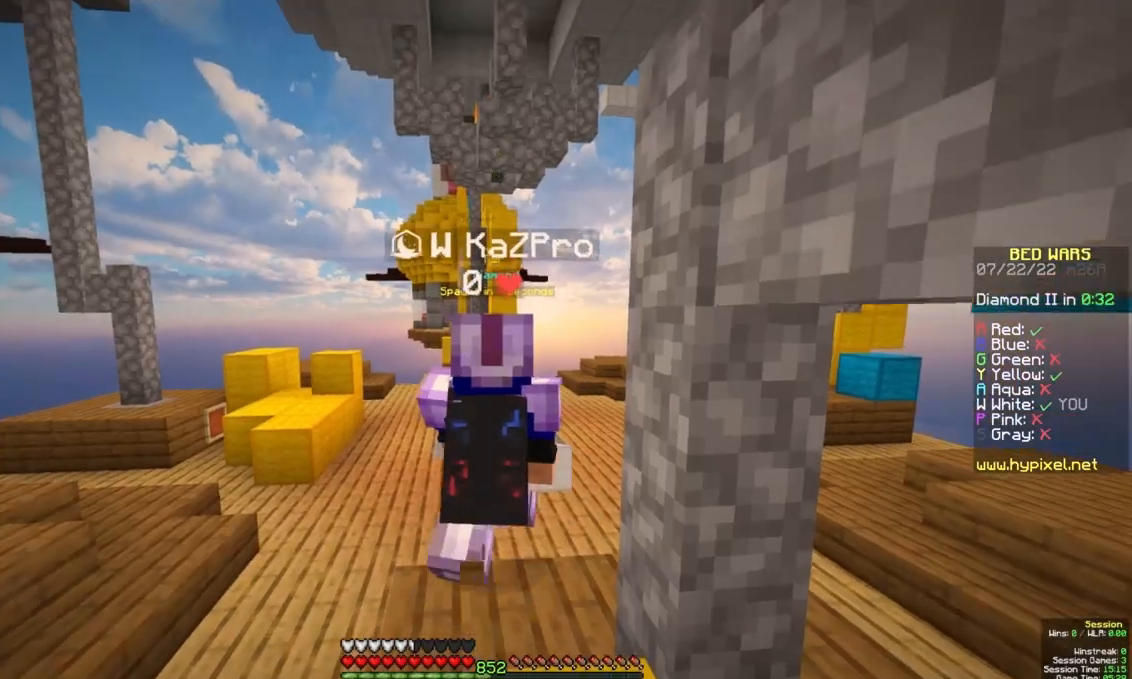
{"keys": ["w"], "mouse": [], "events": []}
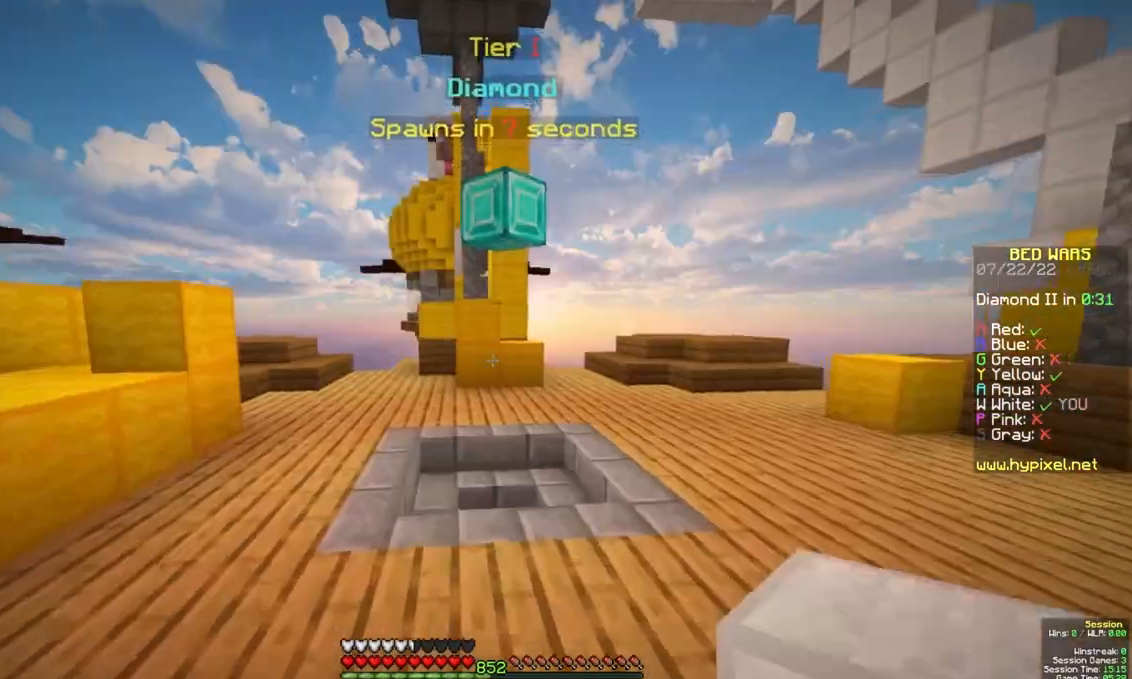
{"keys": [], "mouse": [], "events": [[17, "space", "down"], [250, "space", "up"], [367, "w", "up"]]}
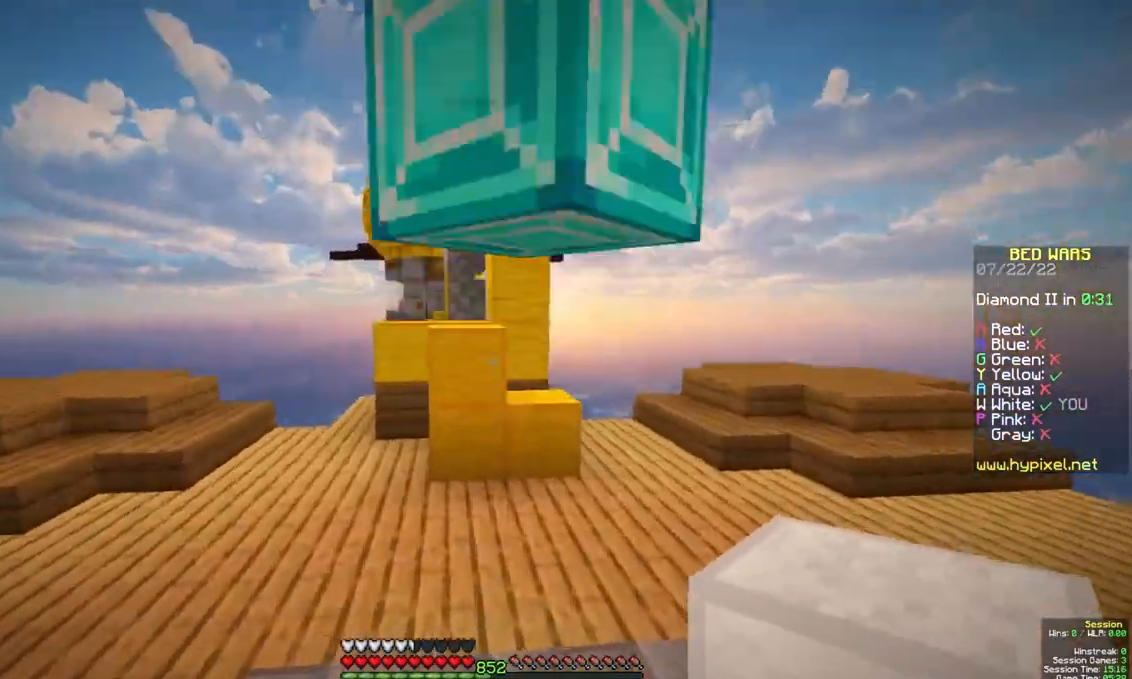
{"keys": [], "mouse": [], "events": [[350, "mouse_left", "down"], [500, "mouse_left", "up"]]}
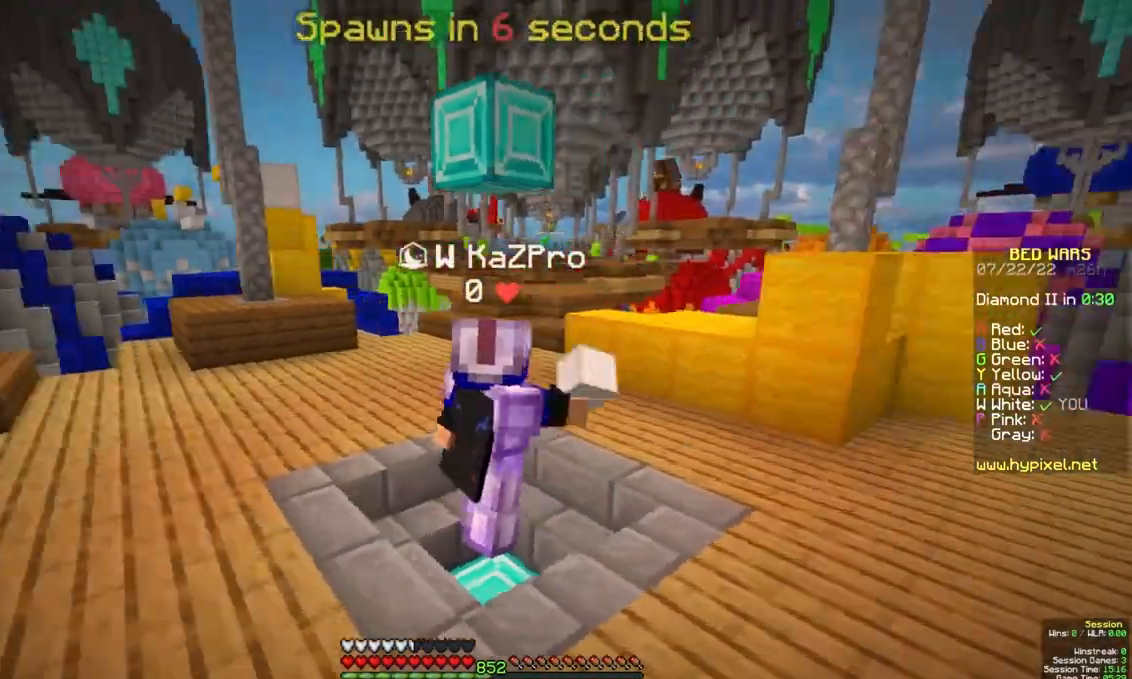
{"keys": ["space", "w"], "mouse": [], "events": [[100, "space", "down"], [233, "w", "down"], [250, "a", "down"], [450, "a", "up"]]}
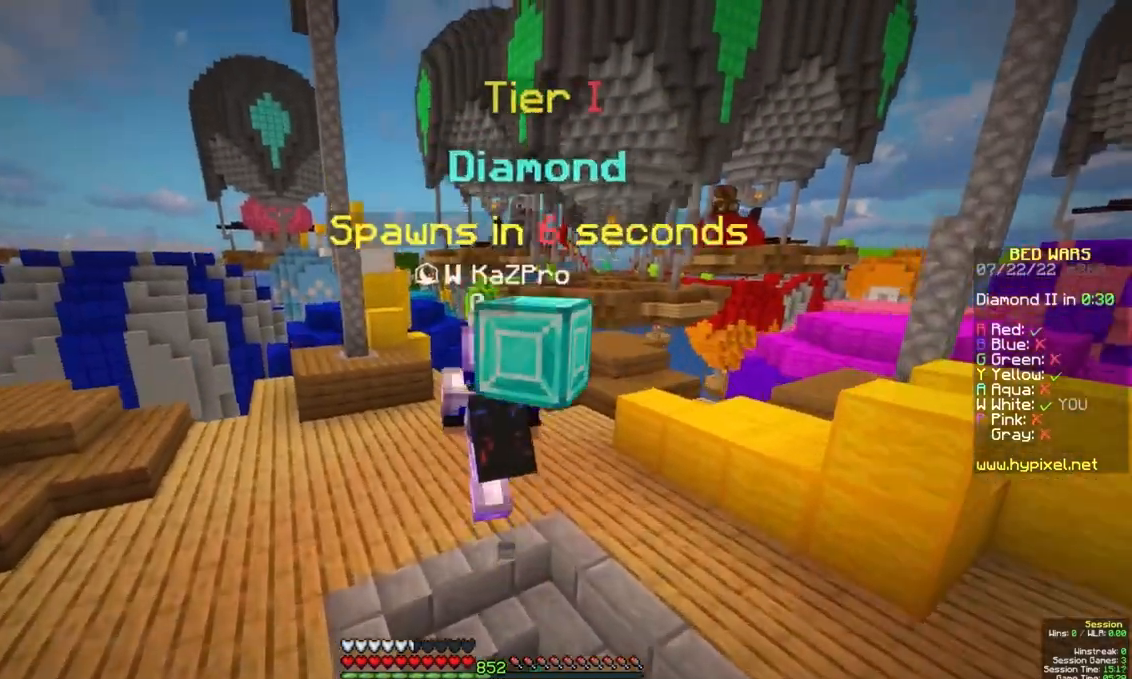
{"keys": ["s"], "mouse": [], "events": [[17, "w", "up"], [117, "space", "up"], [250, "s", "down"]]}
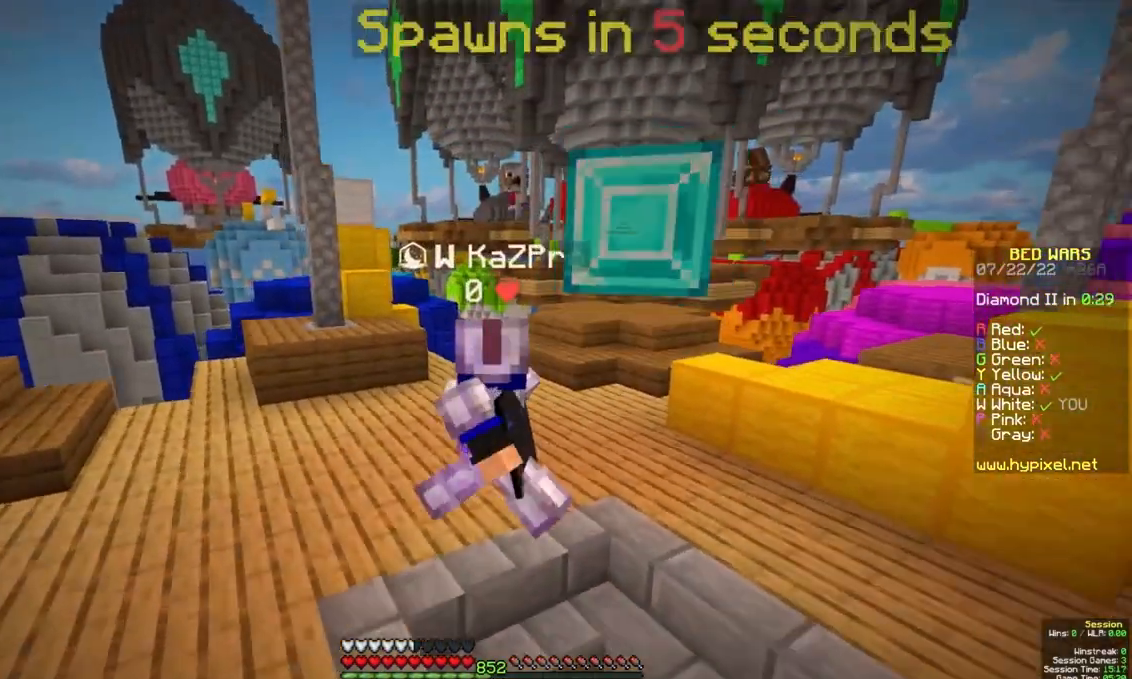
{"keys": [], "mouse": ["left"], "events": [[50, "s", "up"], [483, "mouse_left", "down"]]}
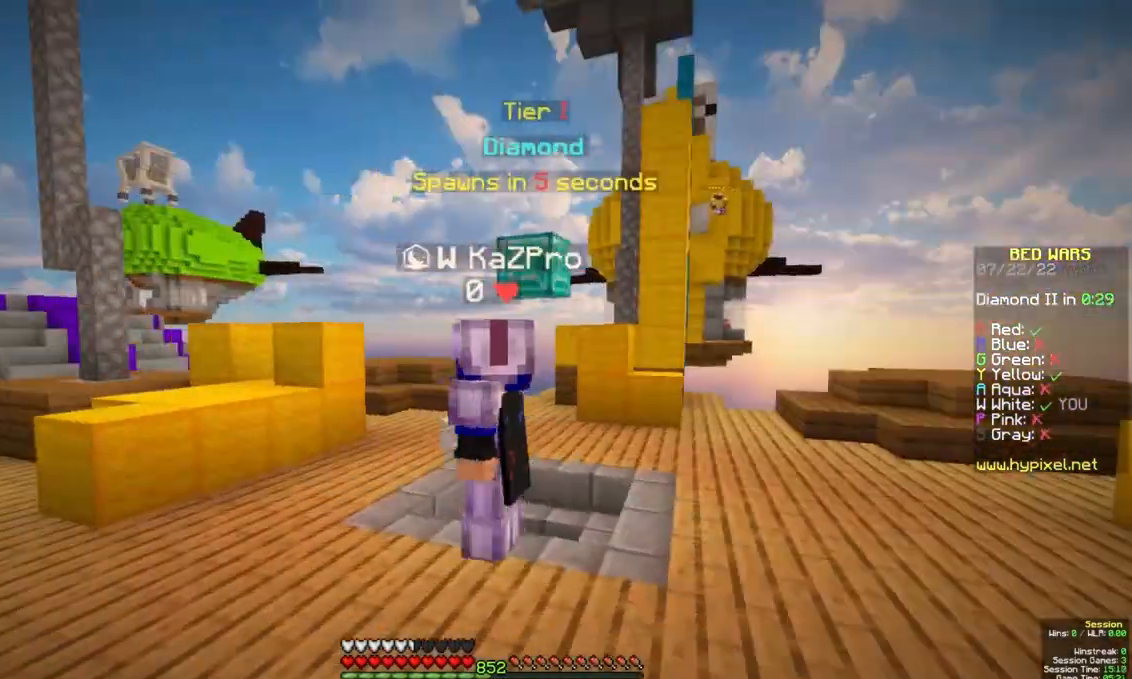
{"keys": ["d", "s"], "mouse": [], "events": [[117, "mouse_left", "up"], [433, "s", "down"], [467, "d", "down"]]}
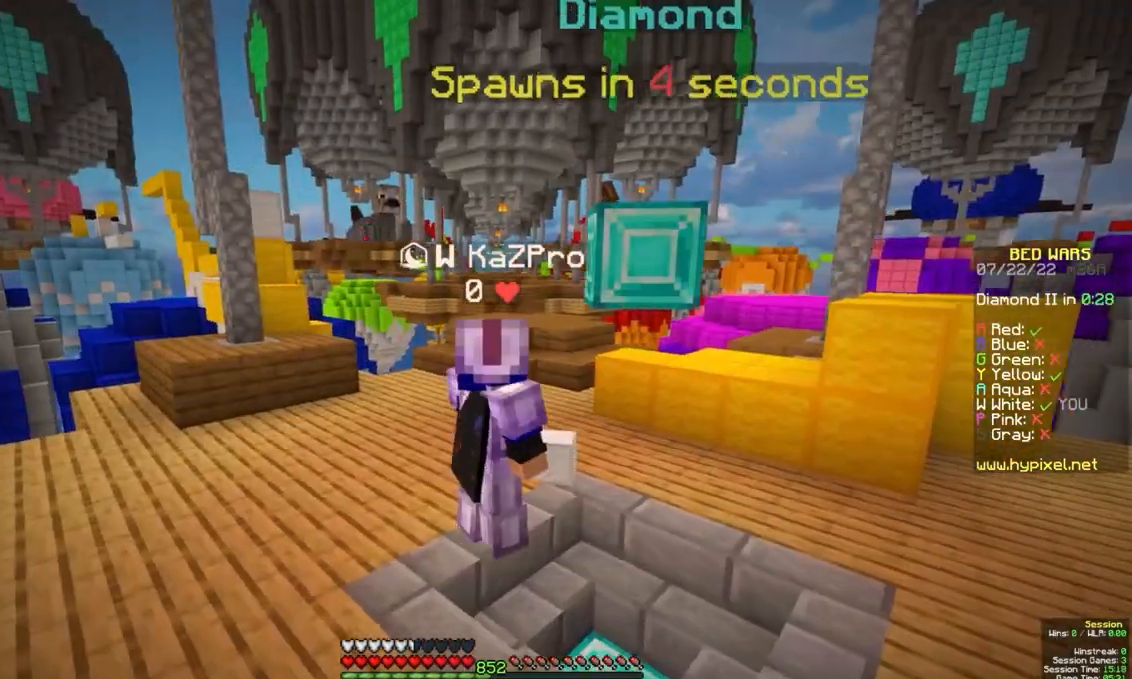
{"keys": [], "mouse": ["left"], "events": [[117, "d", "up"], [133, "s", "up"], [483, "mouse_left", "down"]]}
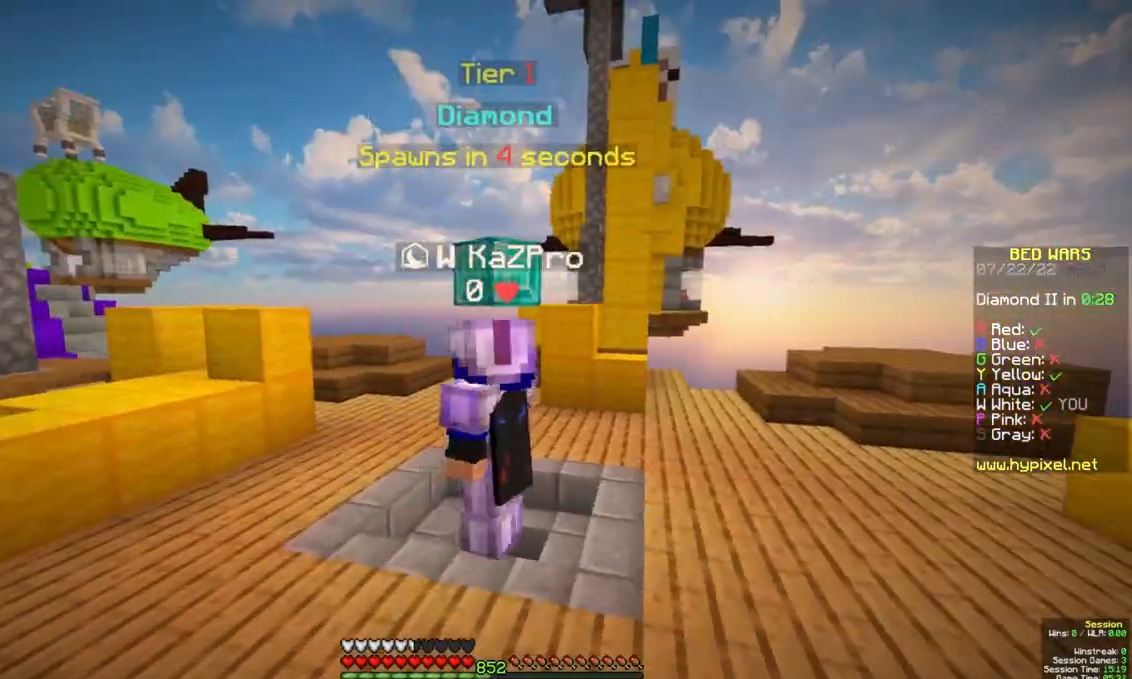
{"keys": ["d"], "mouse": [], "events": [[167, "mouse_left", "up"], [450, "d", "down"]]}
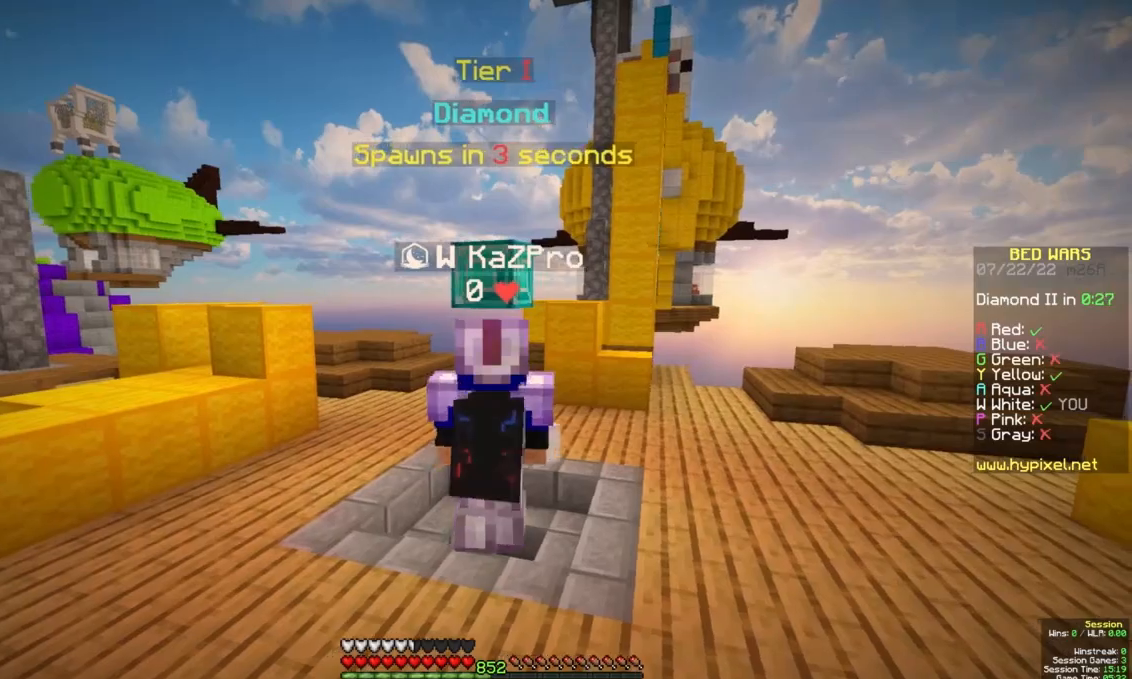
{"keys": [], "mouse": [], "events": [[33, "d", "up"], [117, "mouse_left", "down"], [283, "mouse_left", "up"]]}
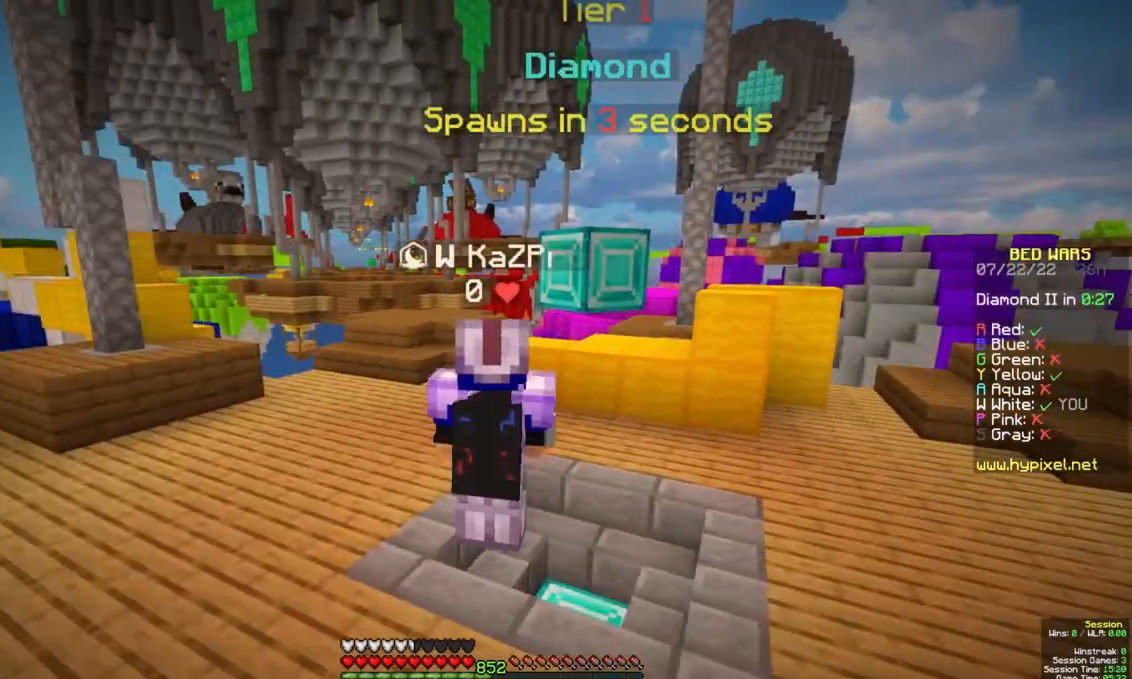
{"keys": [], "mouse": [], "events": [[117, "d", "down"], [233, "d", "up"]]}
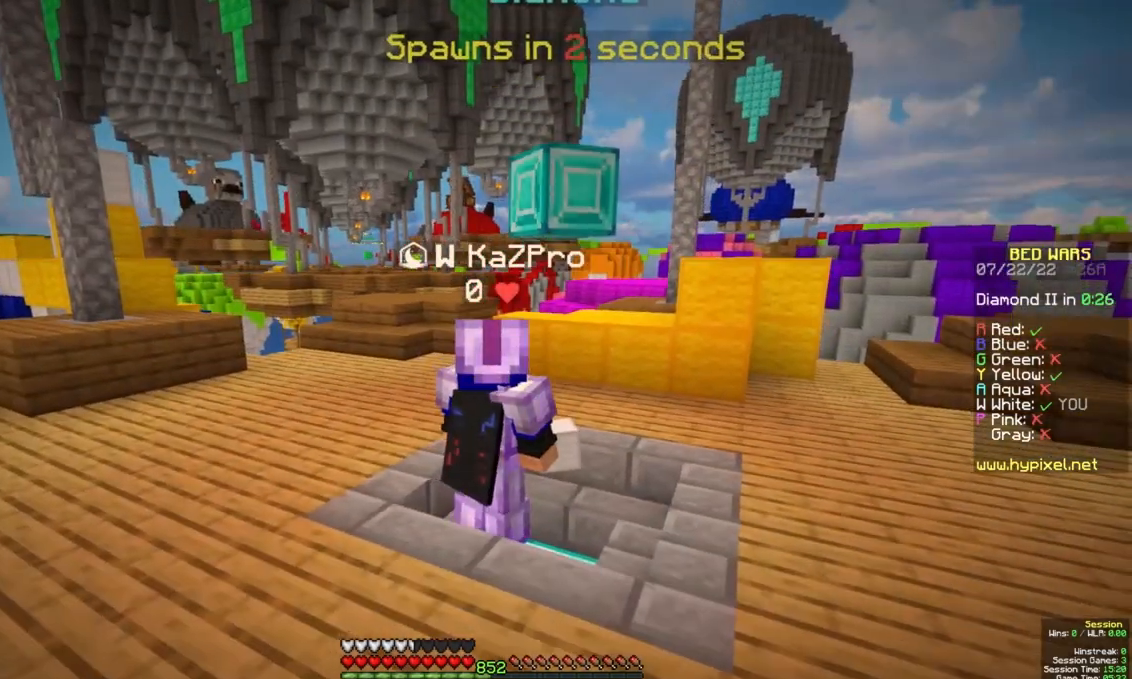
{"keys": [], "mouse": [], "events": [[83, "mouse_left", "down"], [250, "mouse_left", "up"]]}
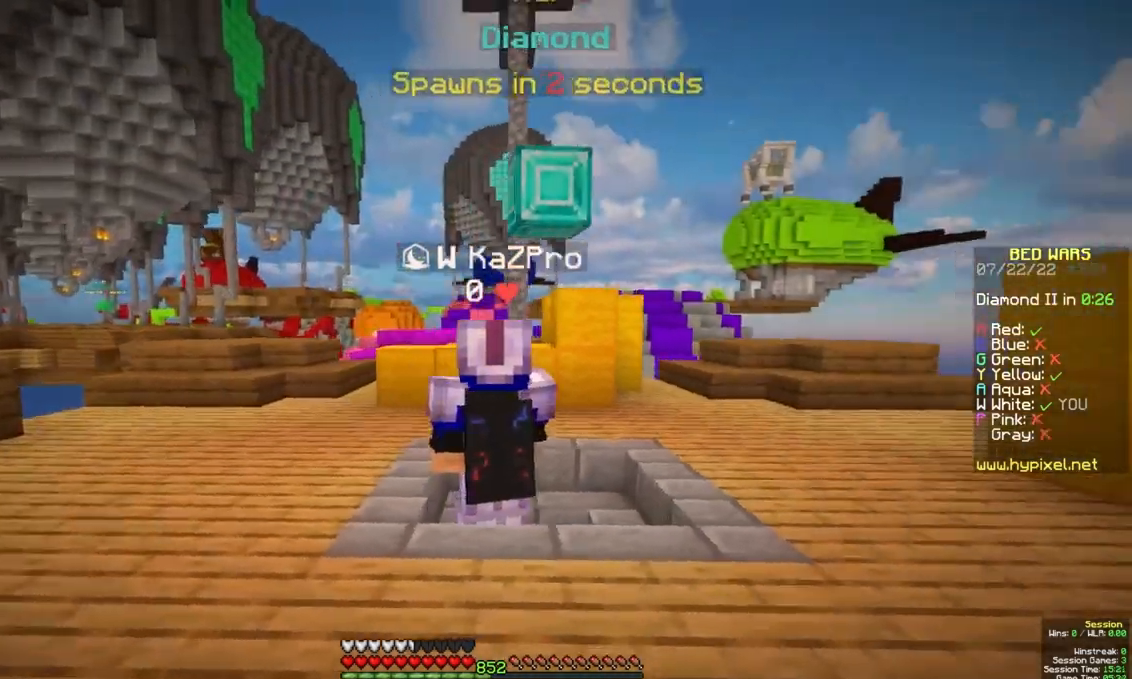
{"keys": [], "mouse": [], "events": [[117, "mouse_left", "down"], [250, "mouse_left", "up"], [317, "mouse_left", "down"], [483, "mouse_left", "up"]]}
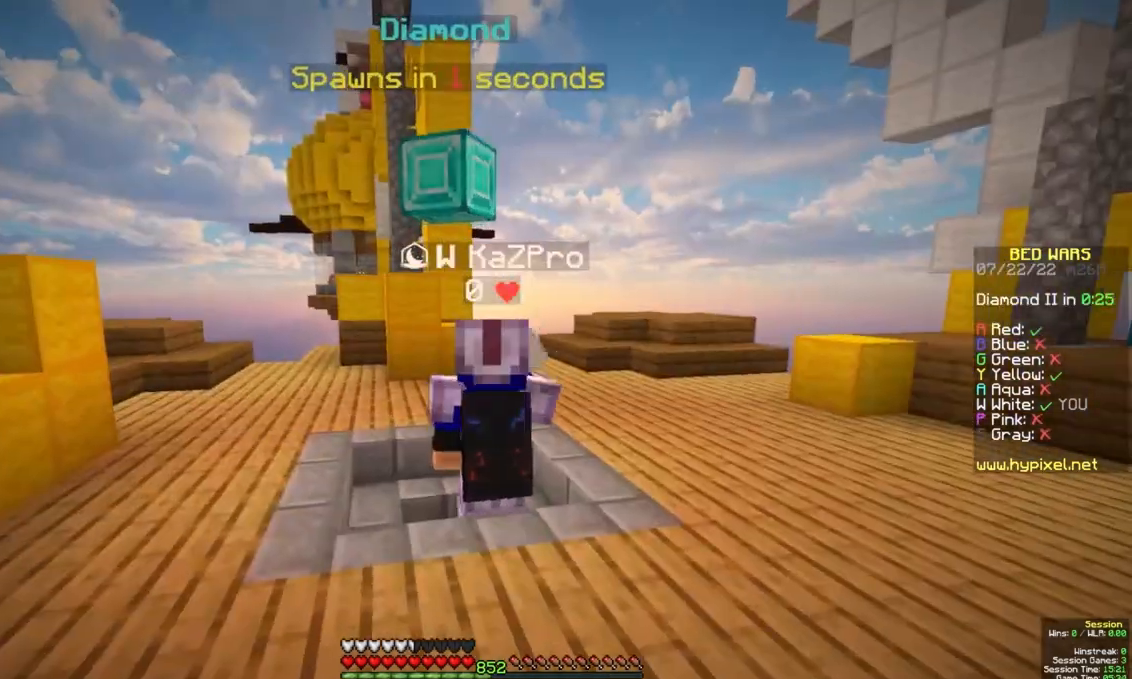
{"keys": [], "mouse": [], "events": [[100, "mouse_left", "down"], [283, "mouse_left", "up"]]}
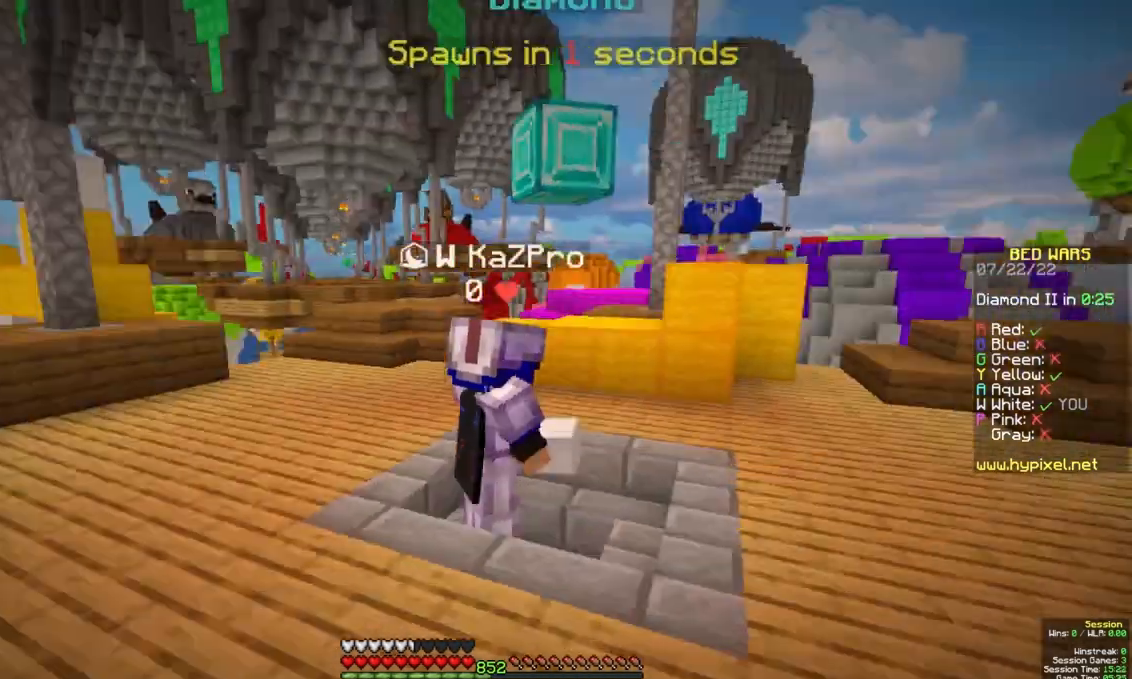
{"keys": [], "mouse": [], "events": [[100, "mouse_left", "down"], [300, "mouse_left", "up"]]}
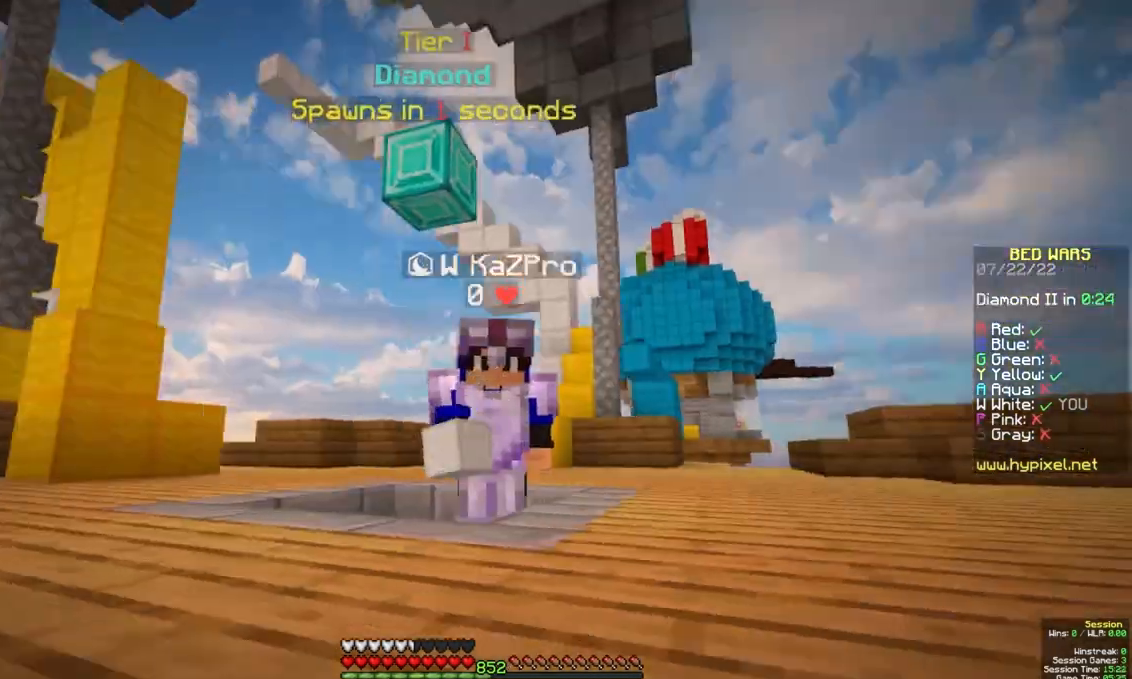
{"keys": [], "mouse": [], "events": [[167, "mouse_left", "down"], [350, "mouse_left", "up"]]}
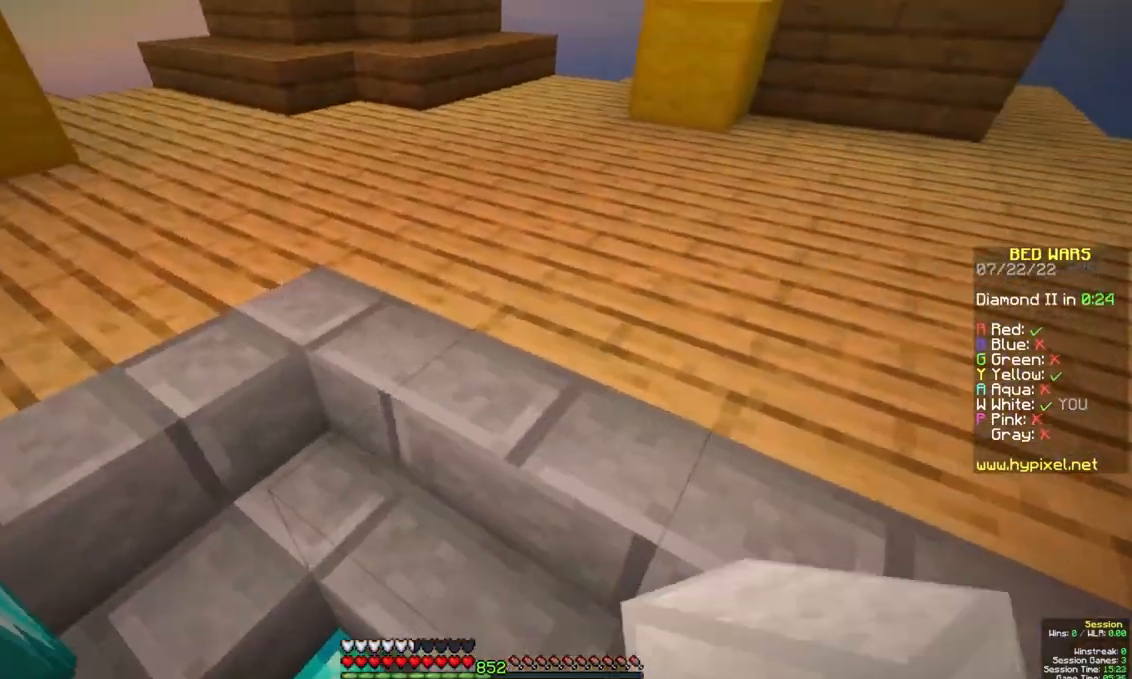
{"keys": [], "mouse": [], "events": [[117, "mouse_left", "down"], [300, "mouse_left", "up"]]}
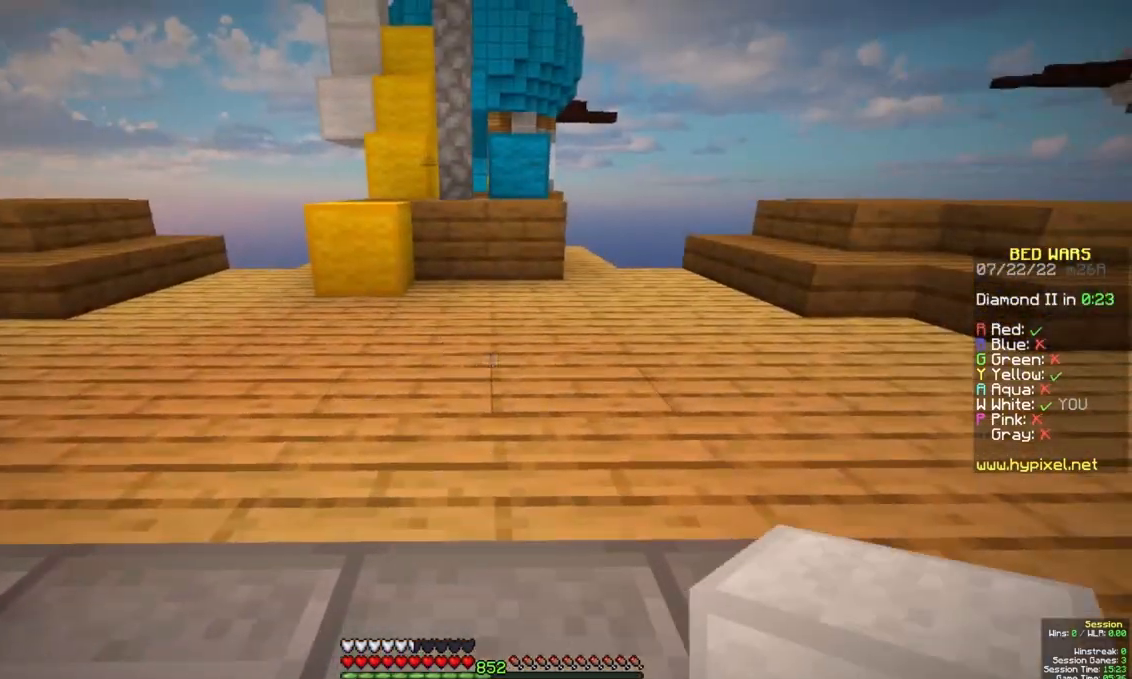
{"keys": ["w"], "mouse": [], "events": [[67, "mouse_left", "down"], [117, "w", "down"], [267, "mouse_left", "up"]]}
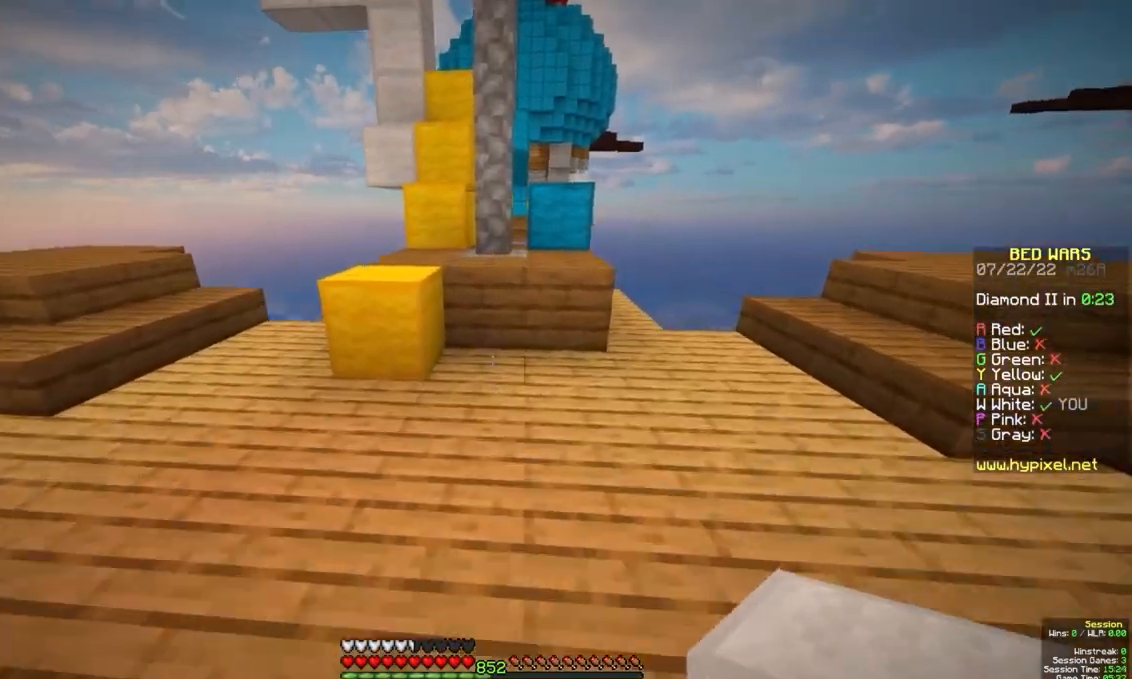
{"keys": ["a", "w"], "mouse": [], "events": [[117, "mouse_right", "down"], [233, "space", "down"], [283, "mouse_right", "up"], [317, "a", "down"], [433, "space", "up"]]}
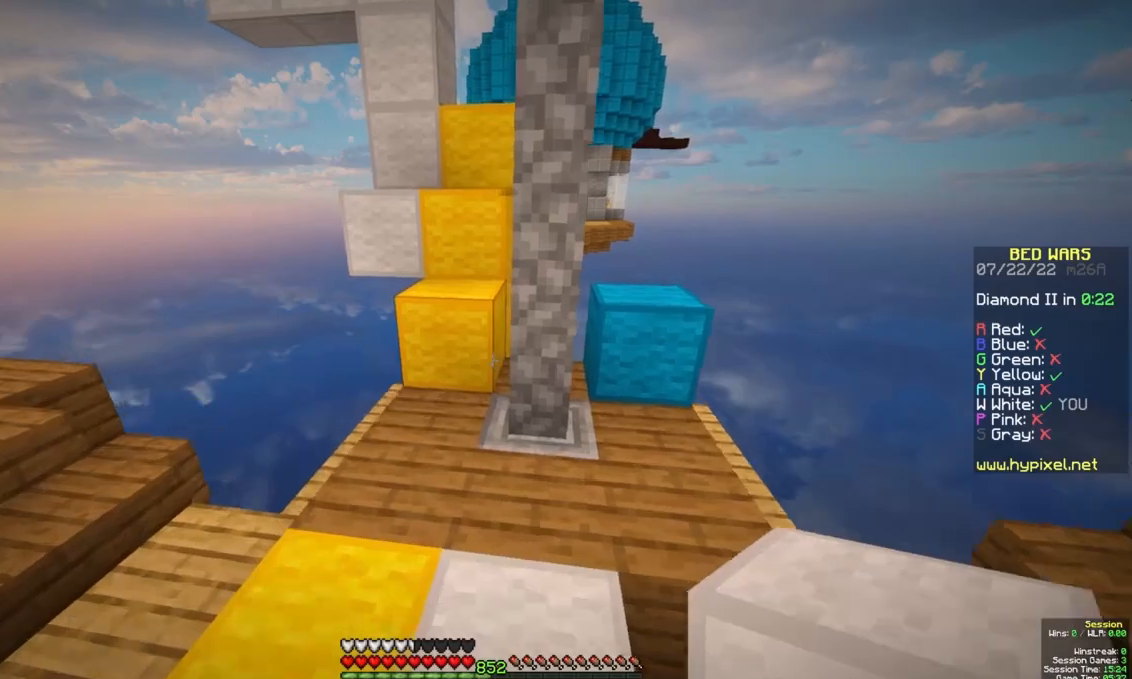
{"keys": ["space", "w"], "mouse": [], "events": [[217, "a", "up"], [217, "space", "down"], [433, "space", "up"], [500, "space", "down"]]}